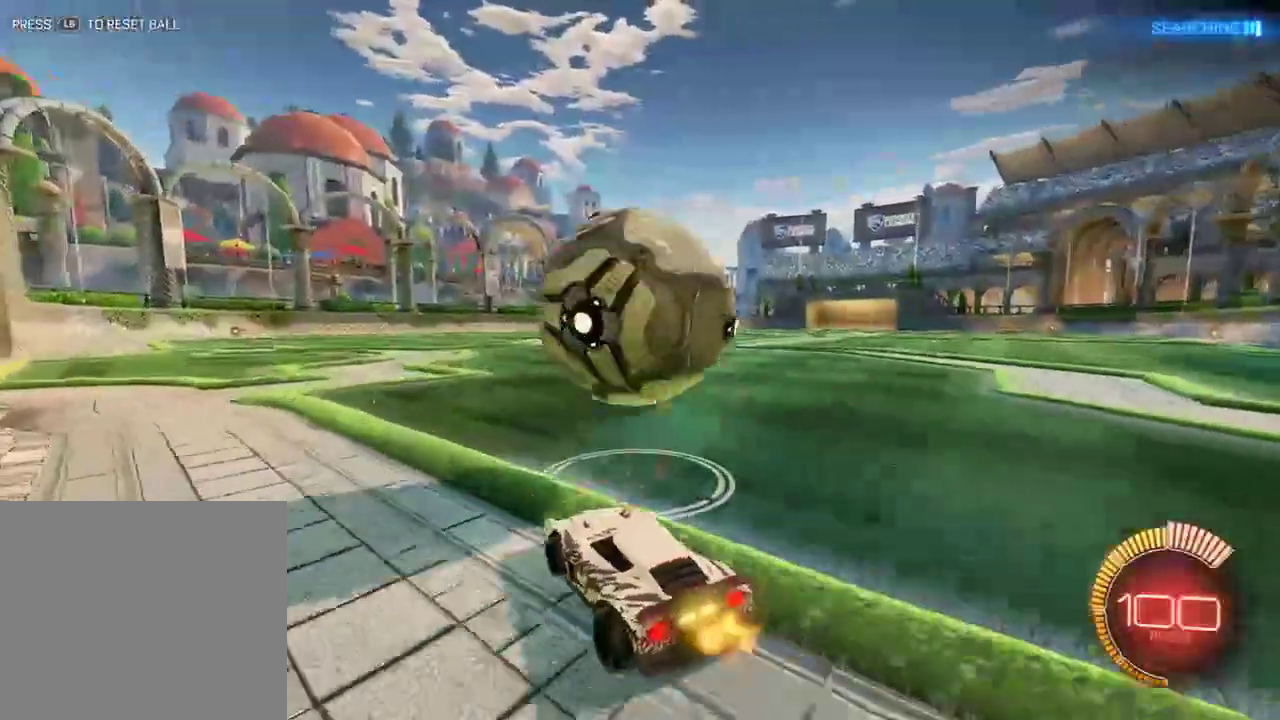
Gameplay with a controller (Xbox layout); each line is a JSON object with the inputs held at the frame after it. "events" lists button and stick changes between this image and that frame as [ms after this image, input, new state], when the widget could be followed in between.
{"buttons": ["A", "B", "R2"], "left_stick": "down-right", "right_stick": "center", "events": [[33, "B", "down"], [100, "left_stick", "up-left"], [233, "left_stick", "right"], [333, "R2", "down"], [333, "left_stick", "left"], [417, "A", "down"], [417, "left_stick", "down-right"]]}
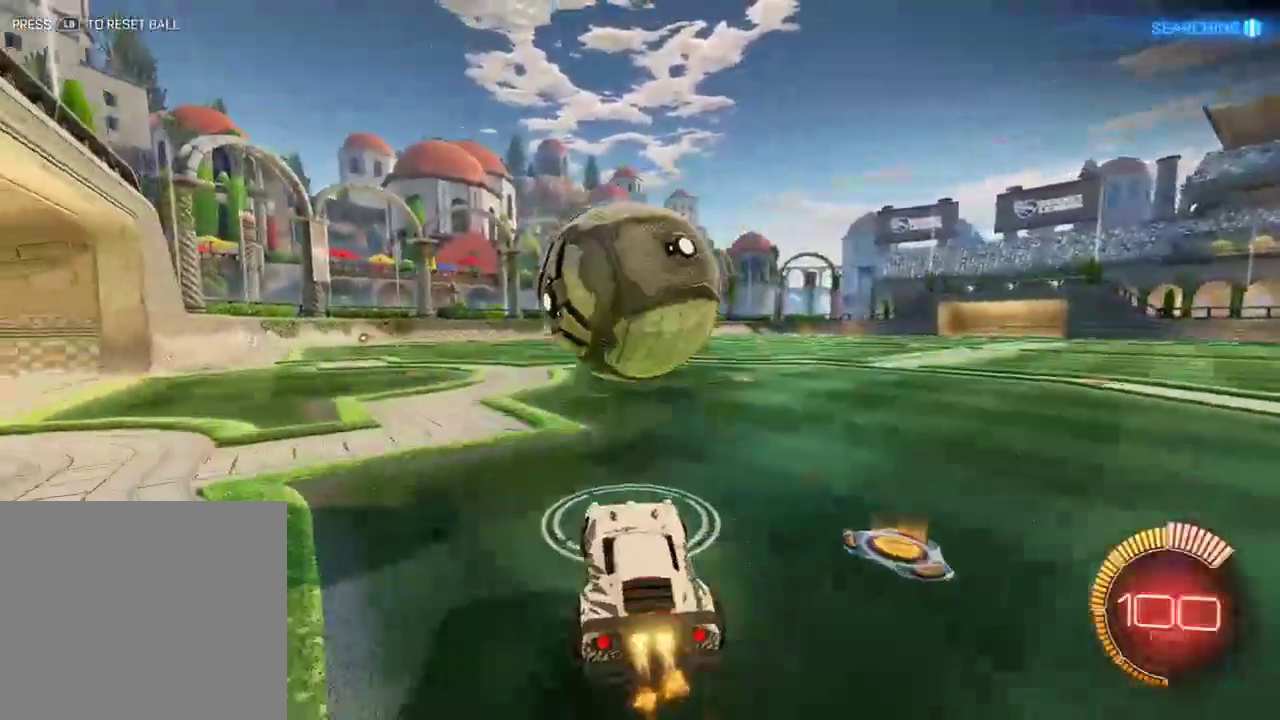
{"buttons": ["B", "L2"], "left_stick": "center", "right_stick": "center", "events": [[67, "A", "up"], [200, "L2", "down"], [200, "left_stick", "up-left"], [233, "A", "down"], [233, "L3", "down"], [333, "L3", "up"], [367, "A", "up"], [433, "left_stick", "center"], [500, "R2", "up"]]}
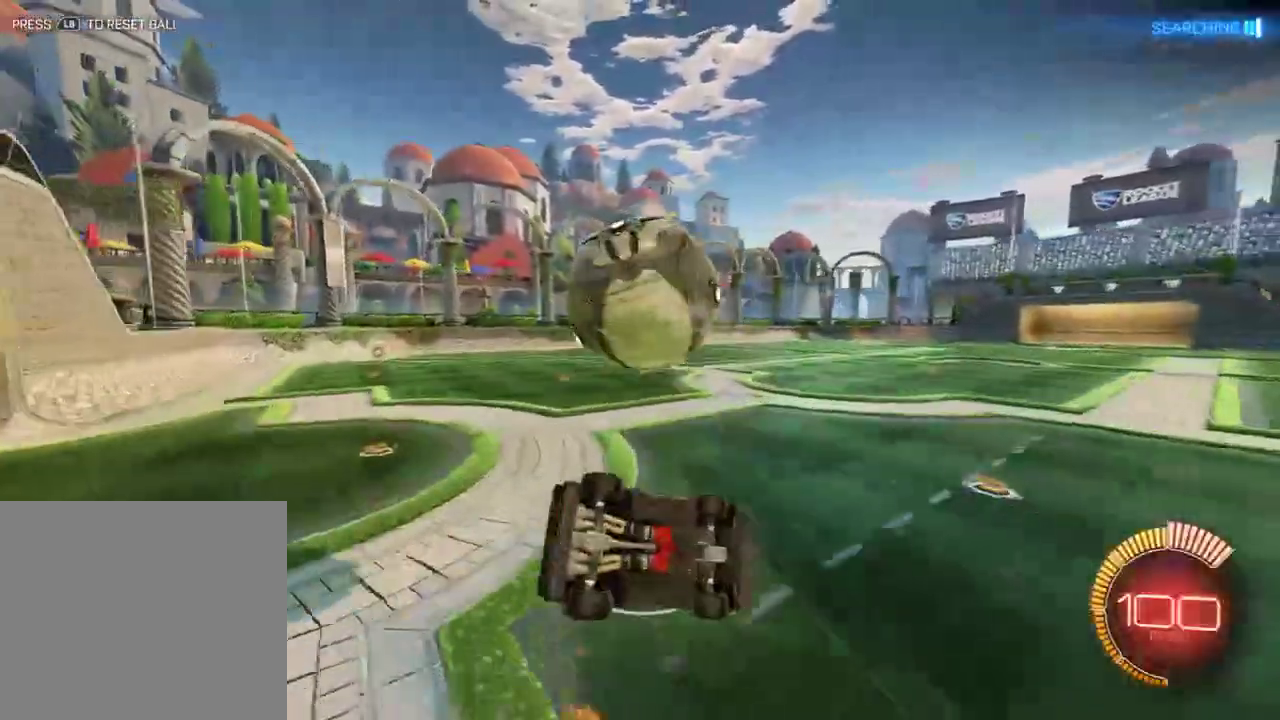
{"buttons": ["B"], "left_stick": "up-left", "right_stick": "center", "events": [[33, "B", "up"], [67, "left_stick", "up-left"], [450, "L2", "up"], [467, "B", "down"]]}
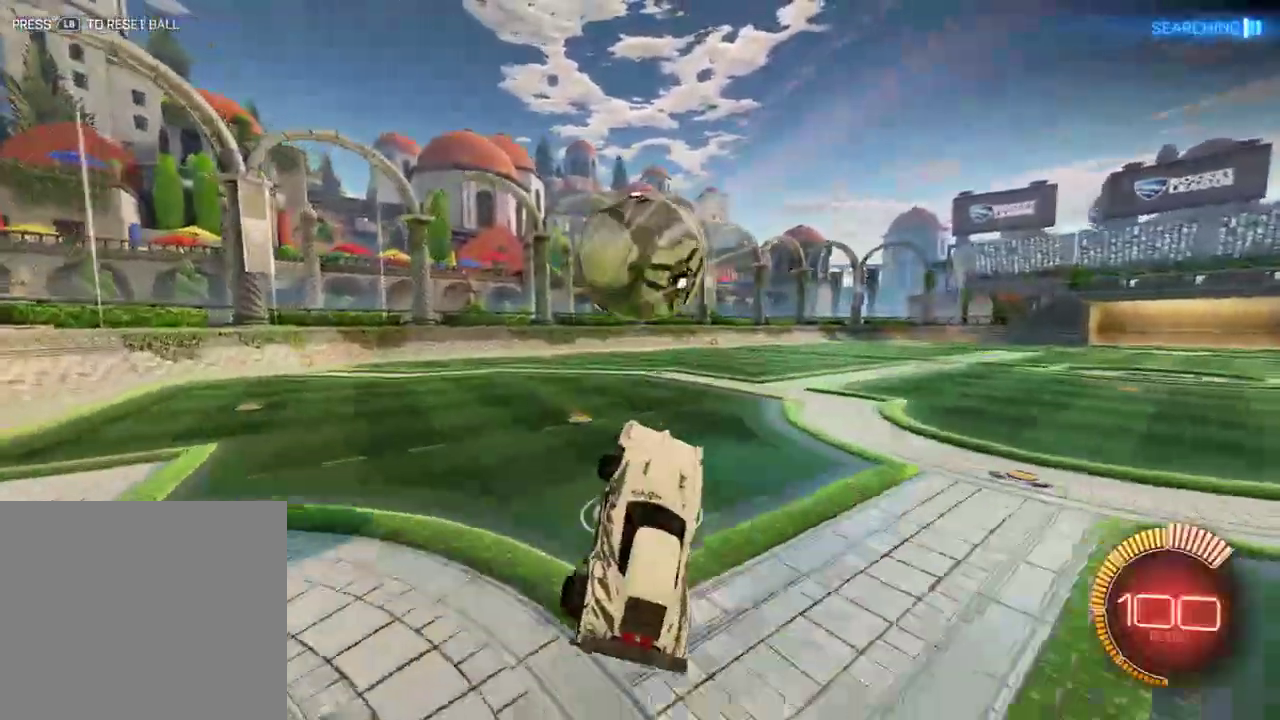
{"buttons": ["B", "R2"], "left_stick": "center", "right_stick": "center", "events": [[217, "R2", "down"], [283, "left_stick", "center"], [417, "Y", "down"], [483, "Y", "up"]]}
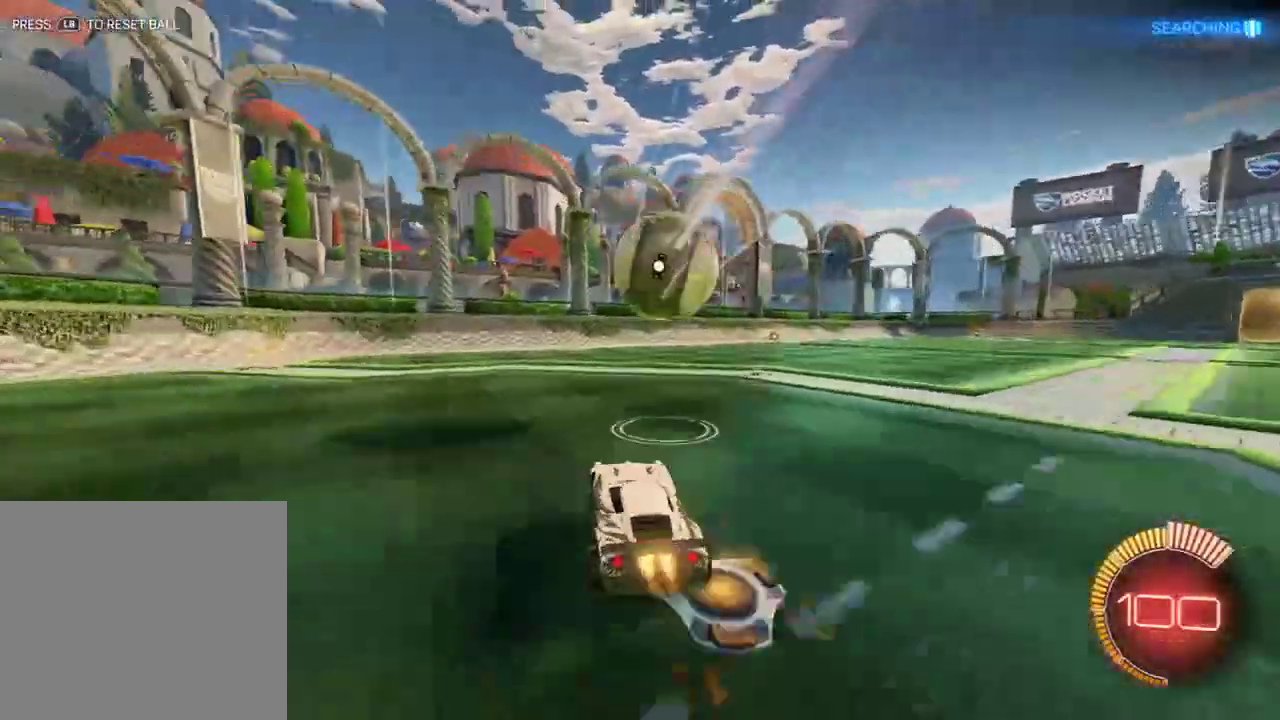
{"buttons": [], "left_stick": "right", "right_stick": "center", "events": [[17, "Y", "down"], [150, "Y", "up"], [183, "left_stick", "left"], [250, "R2", "up"], [317, "left_stick", "right"], [417, "left_stick", "left"], [483, "B", "up"], [500, "left_stick", "right"]]}
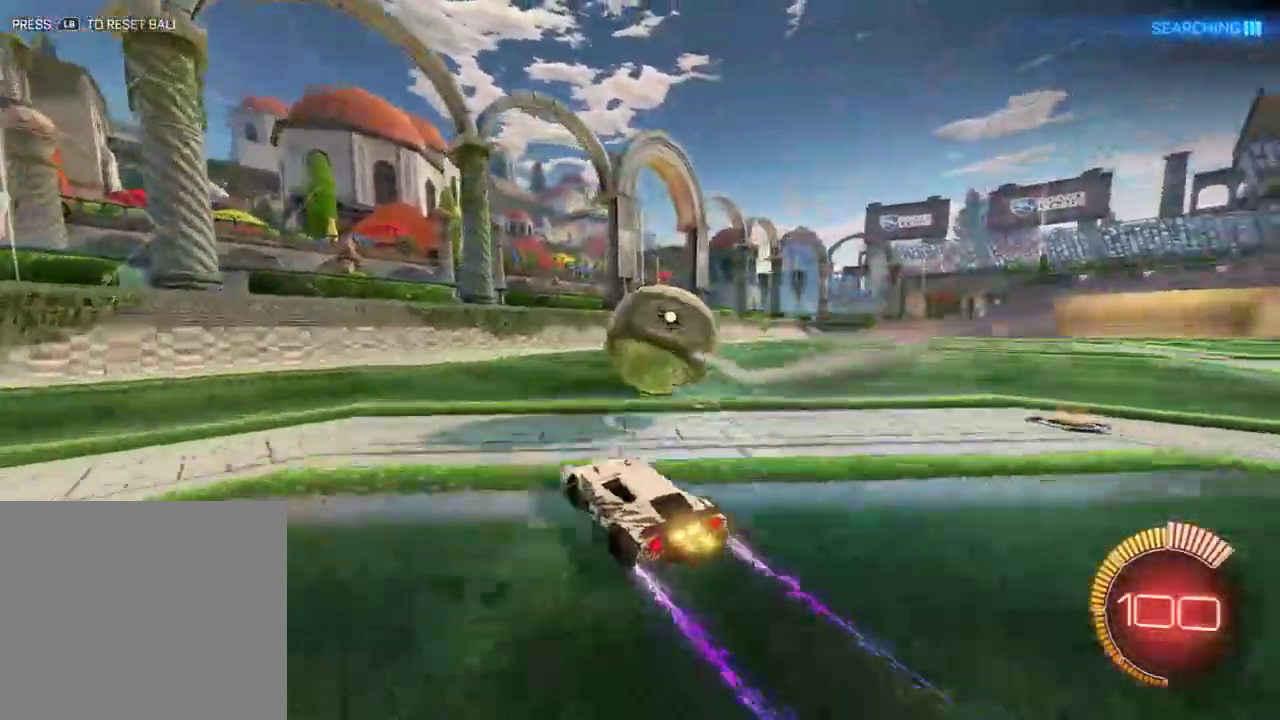
{"buttons": [], "left_stick": "right", "right_stick": "center", "events": [[117, "left_stick", "left"], [233, "left_stick", "right"], [367, "left_stick", "left"], [433, "left_stick", "right"]]}
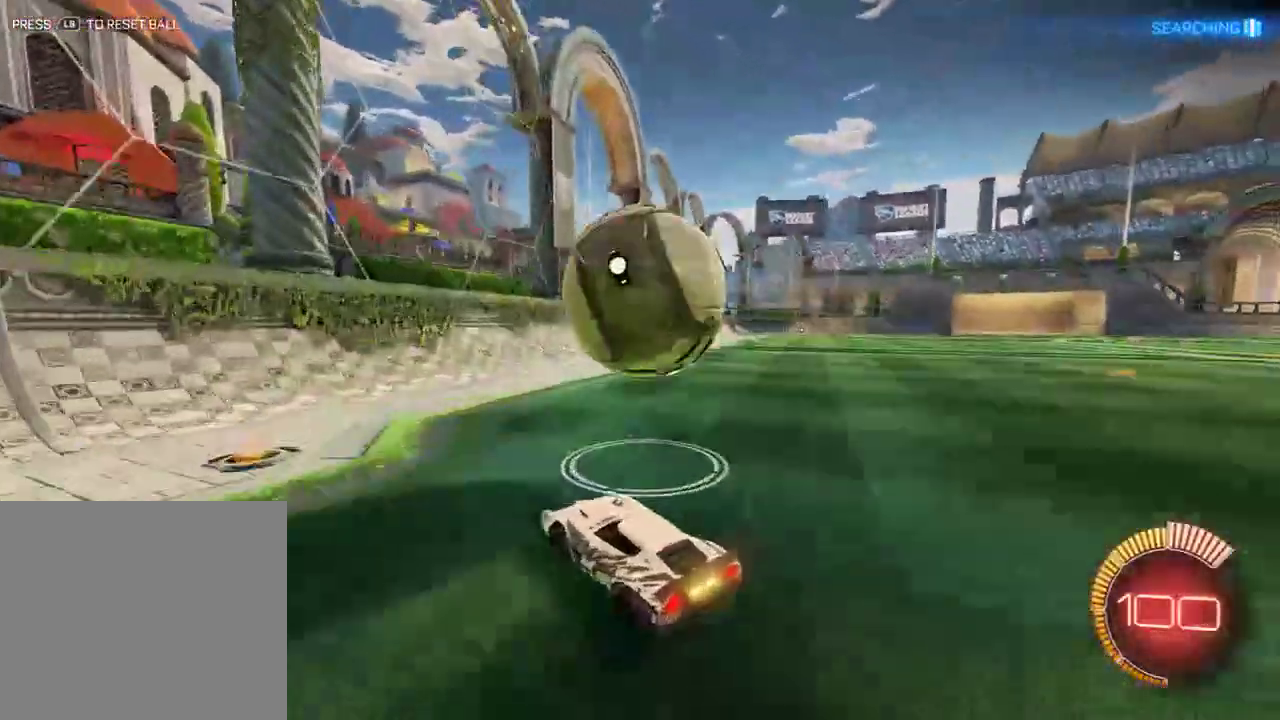
{"buttons": ["B", "R2"], "left_stick": "left", "right_stick": "center", "events": [[33, "left_stick", "left"], [133, "left_stick", "right"], [233, "left_stick", "left"], [333, "B", "down"], [367, "R2", "down"], [367, "left_stick", "right"], [467, "left_stick", "left"]]}
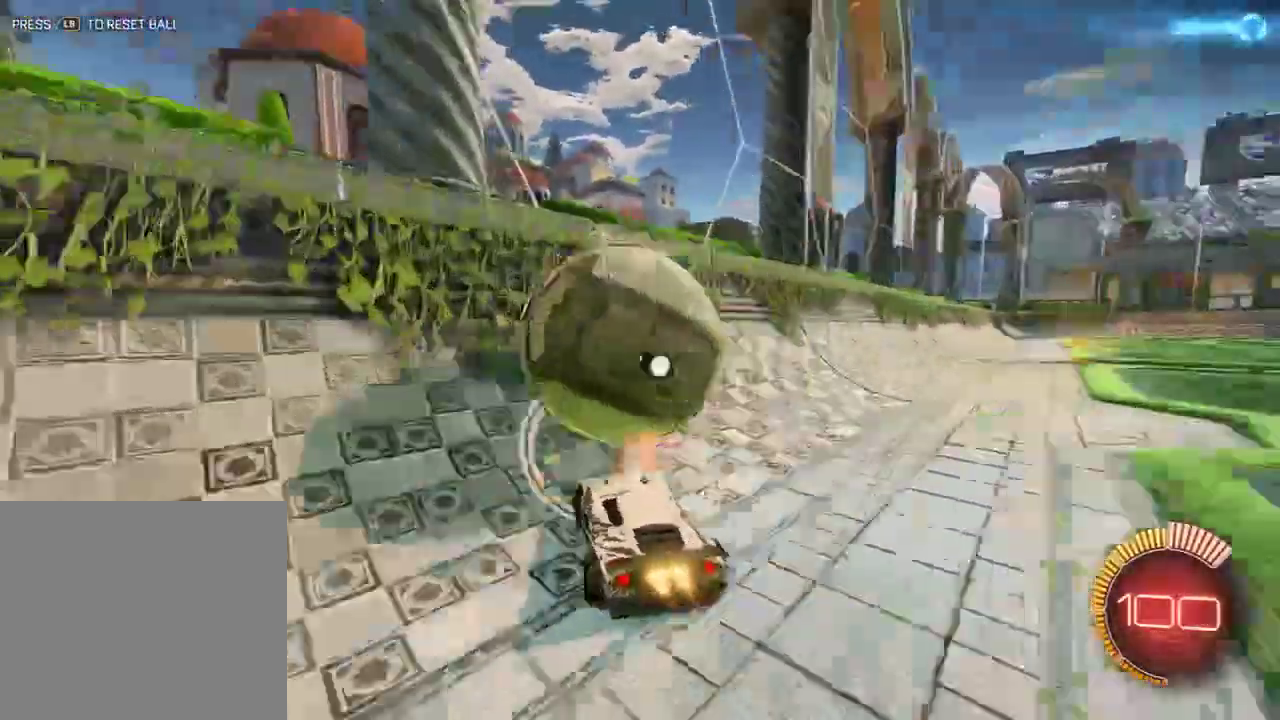
{"buttons": ["A", "B", "R1", "R2"], "left_stick": "right", "right_stick": "center", "events": [[133, "R2", "up"], [133, "left_stick", "center"], [383, "left_stick", "right"], [467, "A", "down"], [467, "R1", "down"], [467, "R2", "down"]]}
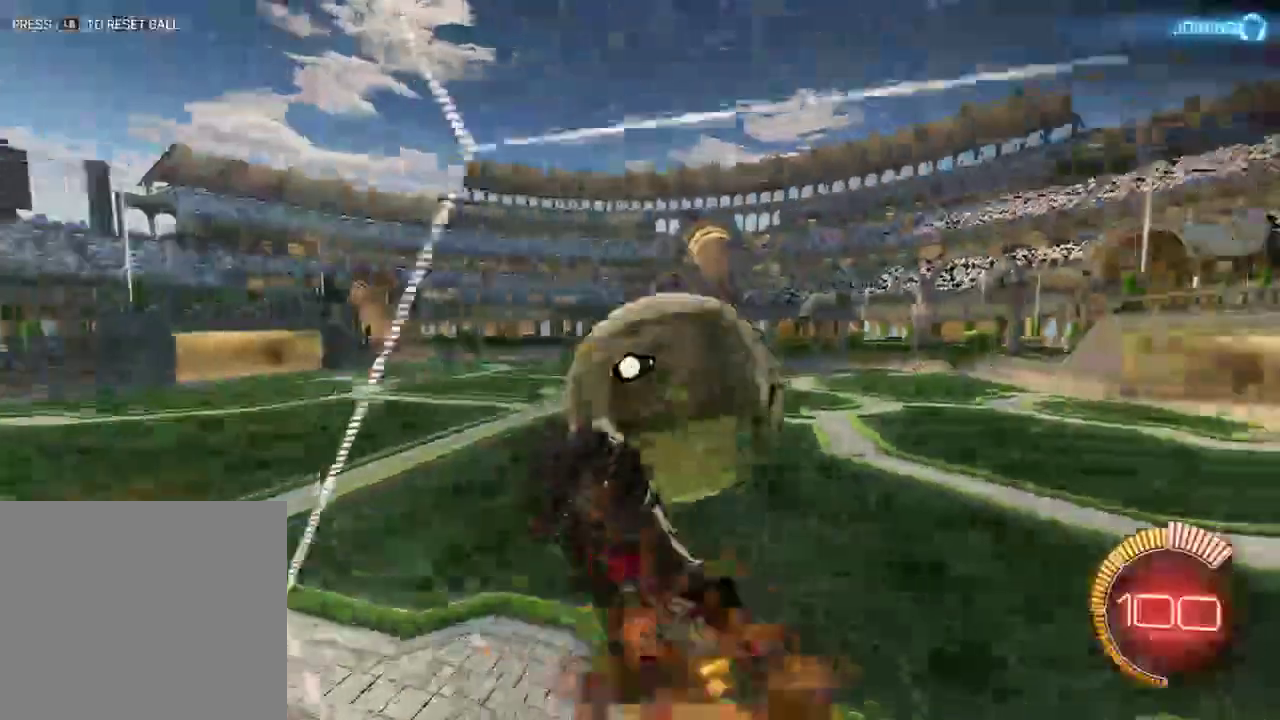
{"buttons": ["B", "R1", "R2"], "left_stick": "right", "right_stick": "center", "events": [[150, "R1", "up"], [150, "R2", "up"], [167, "A", "up"], [500, "R1", "down"], [500, "R2", "down"]]}
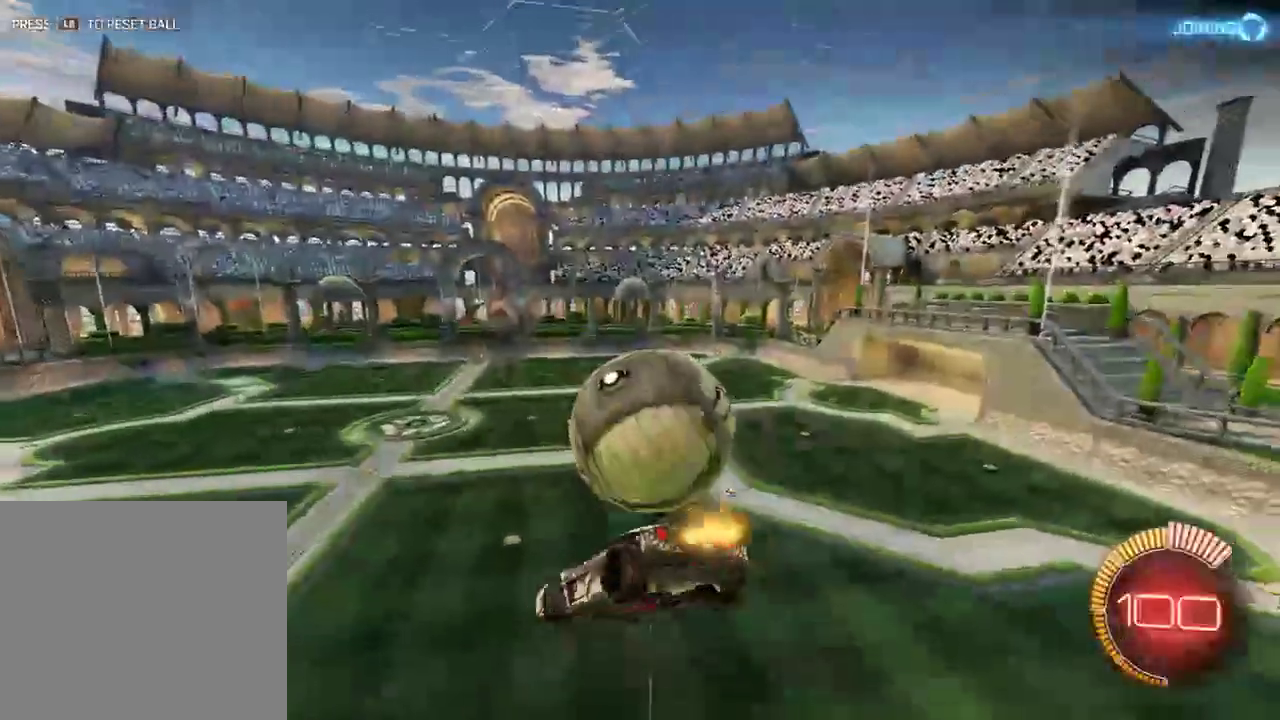
{"buttons": ["B", "R2"], "left_stick": "left", "right_stick": "center", "events": [[17, "left_stick", "up-right"], [217, "left_stick", "right"], [350, "R1", "up"], [350, "left_stick", "up"], [433, "R2", "up"], [450, "R2", "down"], [483, "left_stick", "left"]]}
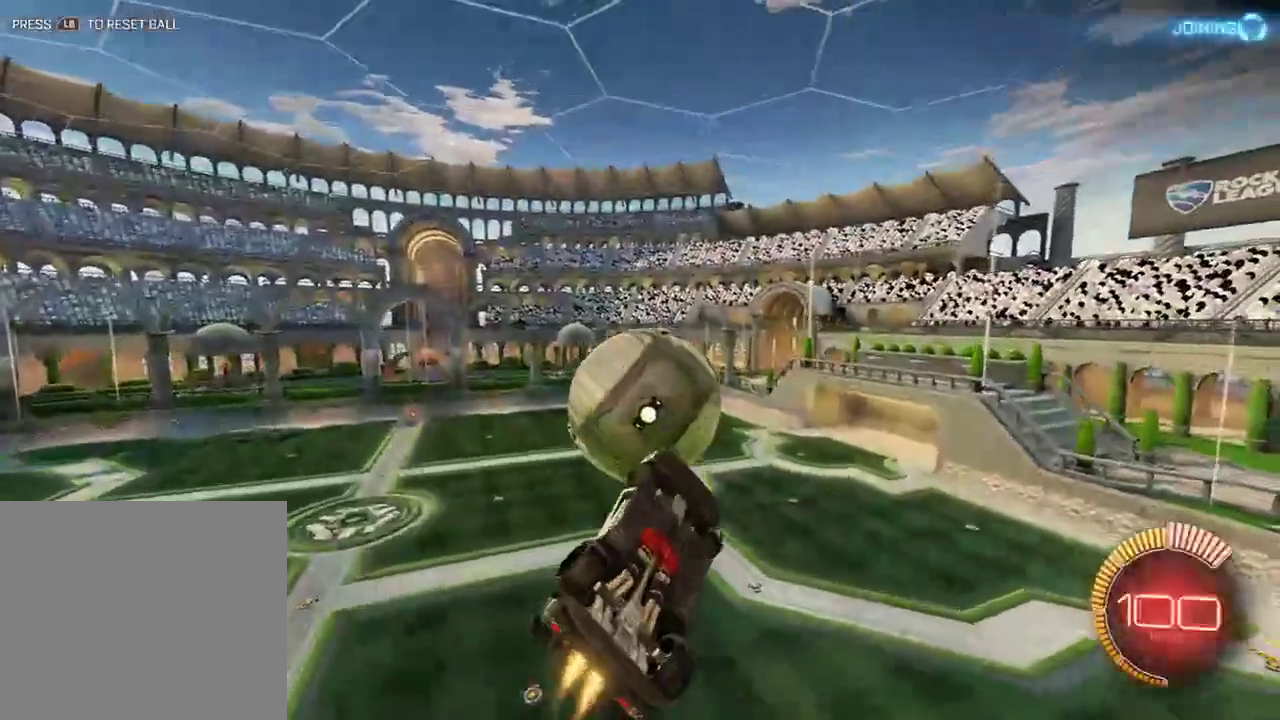
{"buttons": ["B", "R2"], "left_stick": "up", "right_stick": "center", "events": [[50, "left_stick", "down-left"], [183, "R2", "up"], [217, "R2", "down"], [317, "R2", "up"], [317, "left_stick", "center"], [467, "R2", "down"], [483, "left_stick", "up"]]}
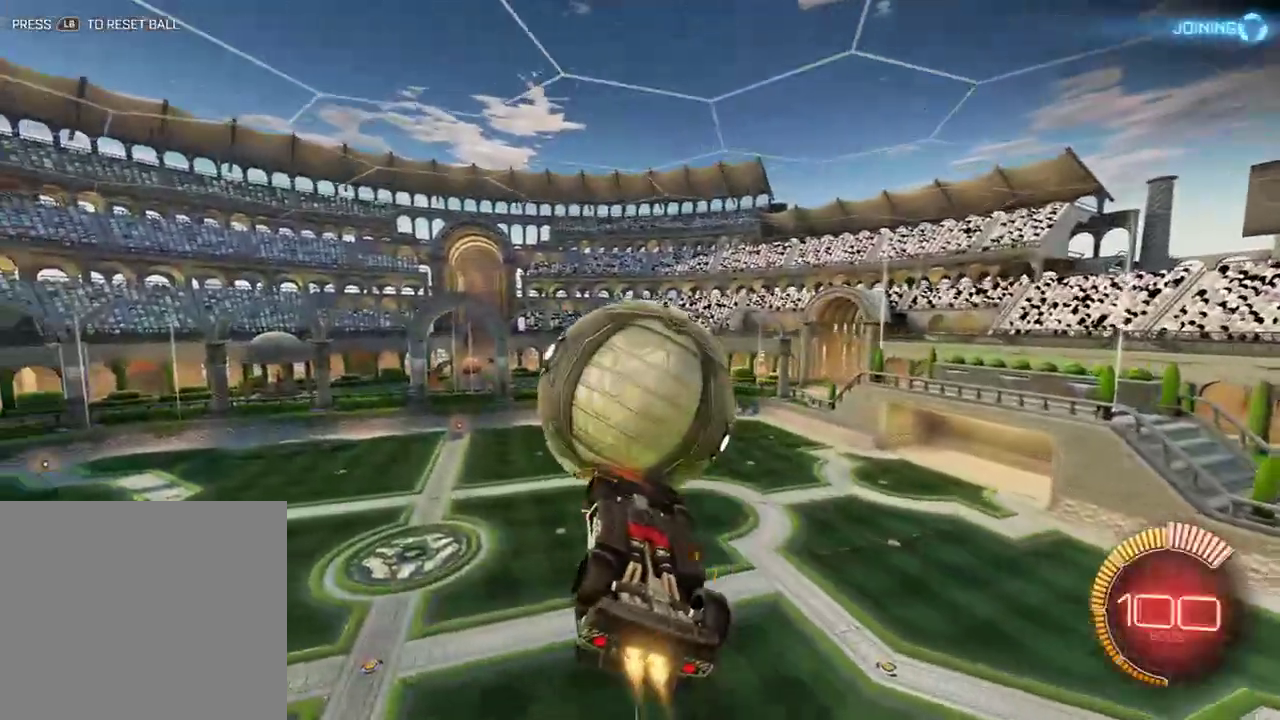
{"buttons": ["B", "R2"], "left_stick": "left", "right_stick": "center", "events": [[267, "R2", "up"], [383, "R2", "down"], [383, "left_stick", "left"]]}
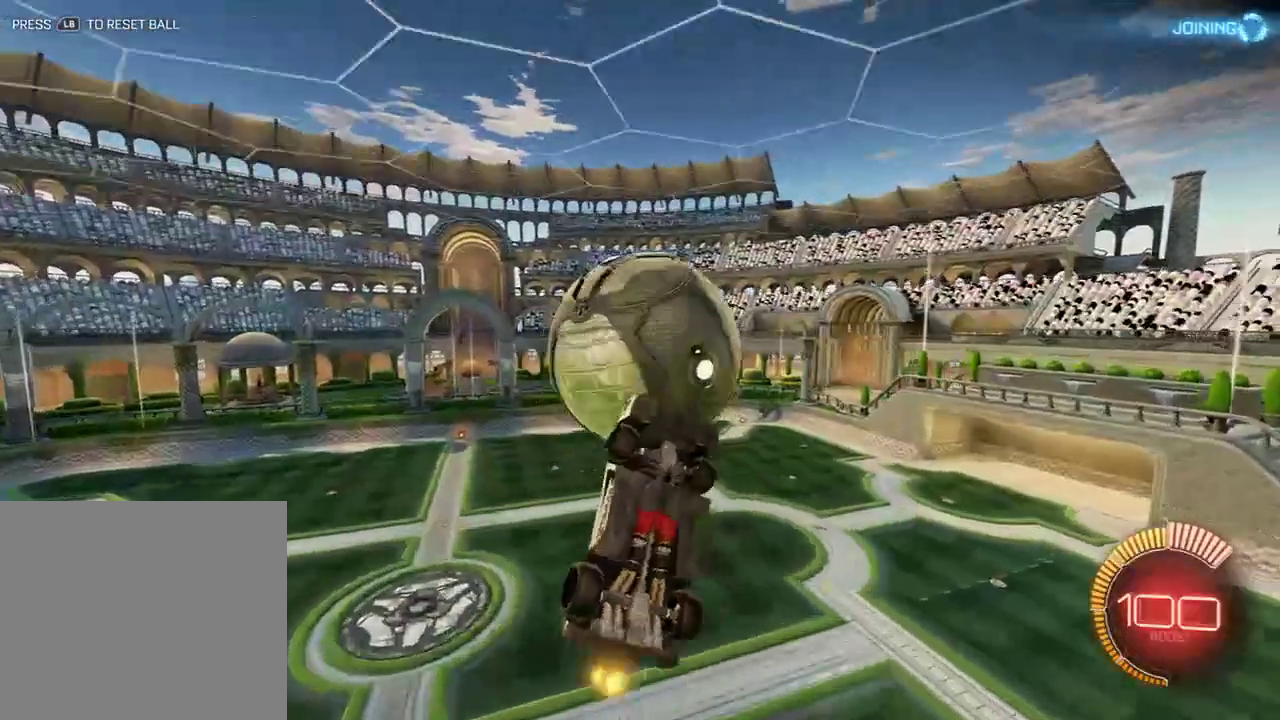
{"buttons": ["B", "R2"], "left_stick": "right", "right_stick": "center", "events": [[33, "R2", "up"], [83, "R2", "down"], [200, "L2", "down"], [200, "left_stick", "down-right"], [217, "R2", "up"], [350, "left_stick", "down"], [433, "R2", "down"], [500, "L2", "up"], [500, "left_stick", "right"]]}
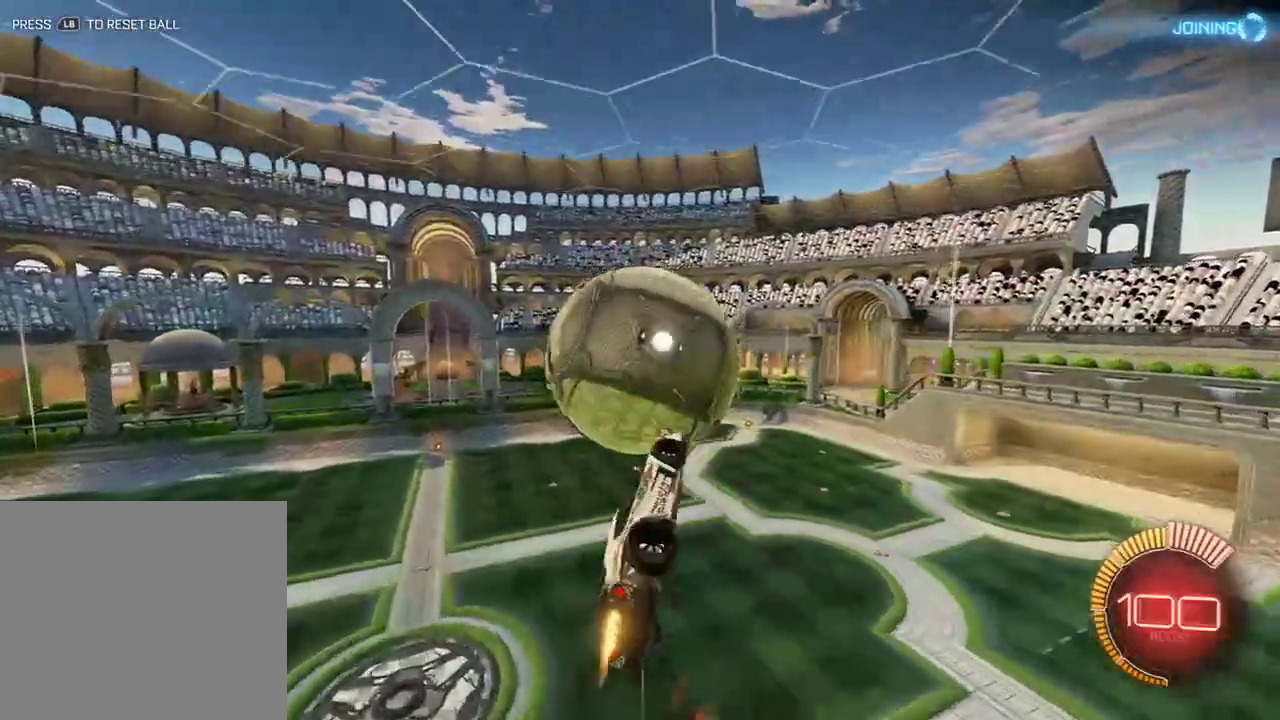
{"buttons": [], "left_stick": "down-right", "right_stick": "center", "events": [[33, "left_stick", "up-right"], [217, "R2", "up"], [400, "B", "up"], [483, "left_stick", "down-right"]]}
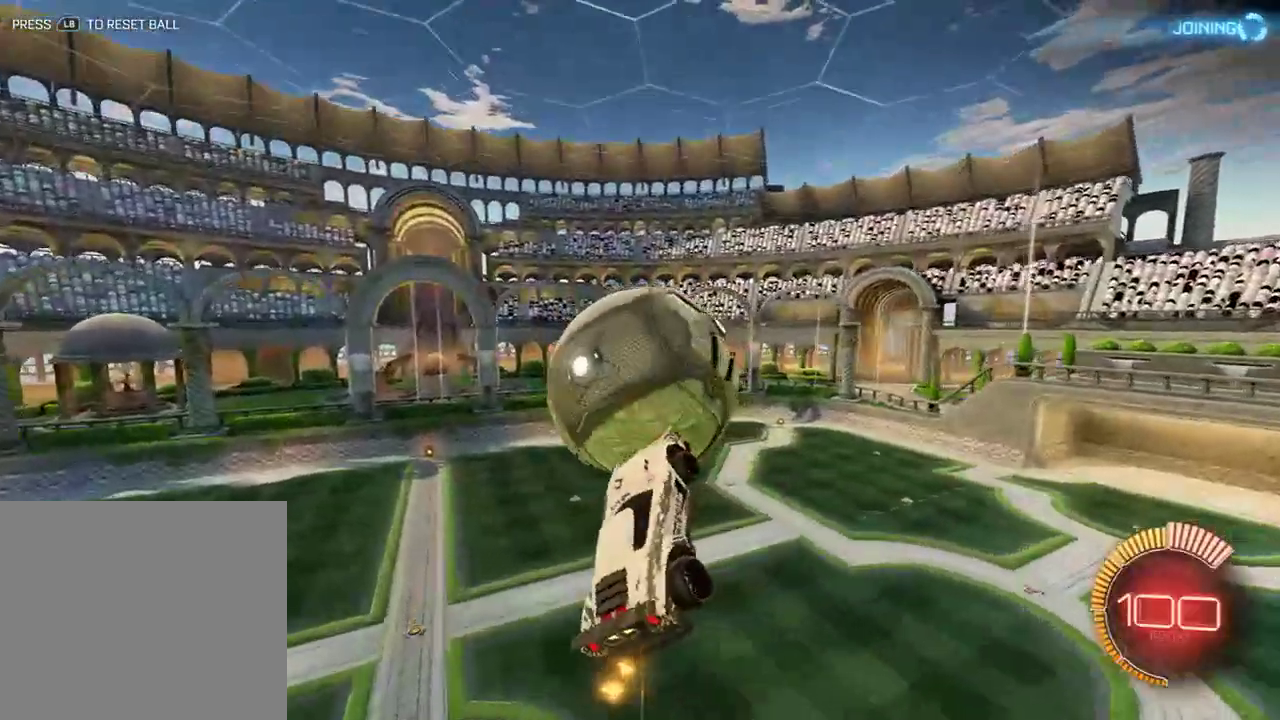
{"buttons": ["B", "R2"], "left_stick": "down-right", "right_stick": "center", "events": [[33, "left_stick", "down"], [100, "B", "down"], [133, "R2", "down"], [300, "left_stick", "right"], [433, "left_stick", "down-right"]]}
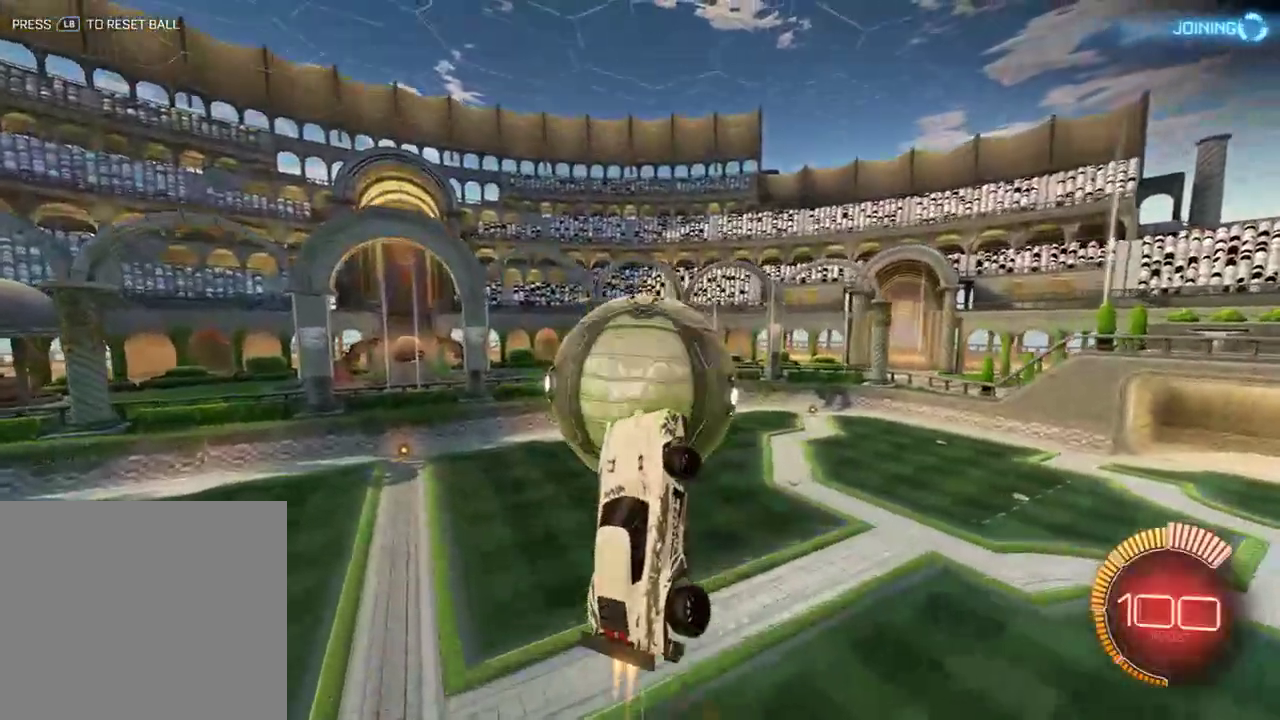
{"buttons": ["B"], "left_stick": "down", "right_stick": "center", "events": [[417, "R2", "up"], [483, "left_stick", "down"]]}
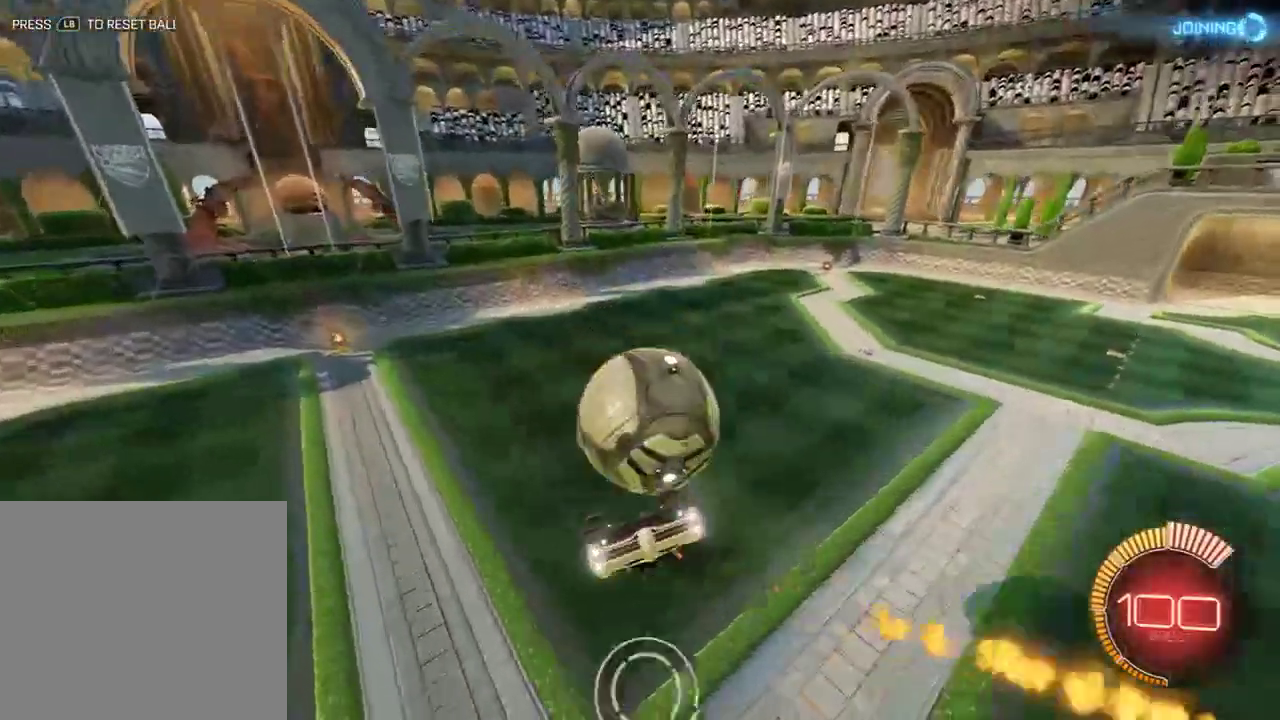
{"buttons": ["L2"], "left_stick": "down", "right_stick": "center", "events": [[83, "left_stick", "down-left"], [150, "B", "up"], [350, "L2", "down"], [400, "left_stick", "down"]]}
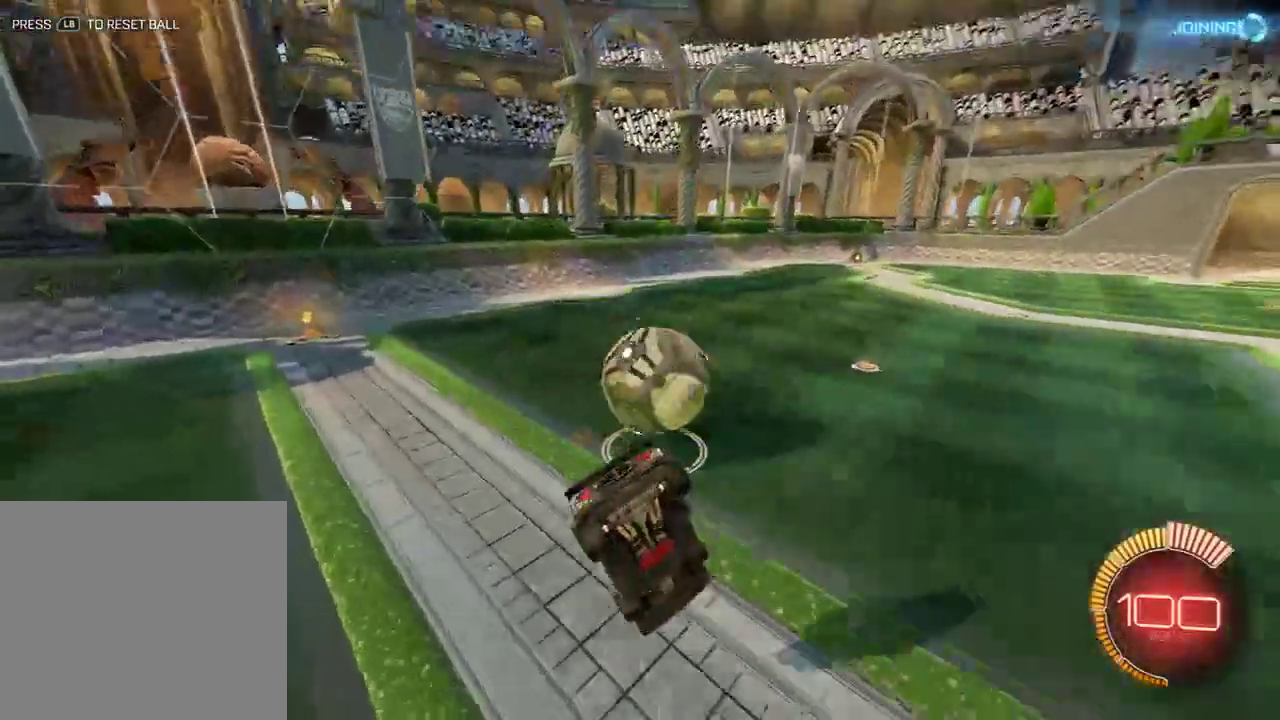
{"buttons": [], "left_stick": "left", "right_stick": "center", "events": [[17, "X", "down"], [183, "X", "up"], [183, "left_stick", "down-left"], [217, "L2", "up"], [350, "L2", "down"], [350, "left_stick", "center"], [450, "L2", "up"], [467, "left_stick", "left"]]}
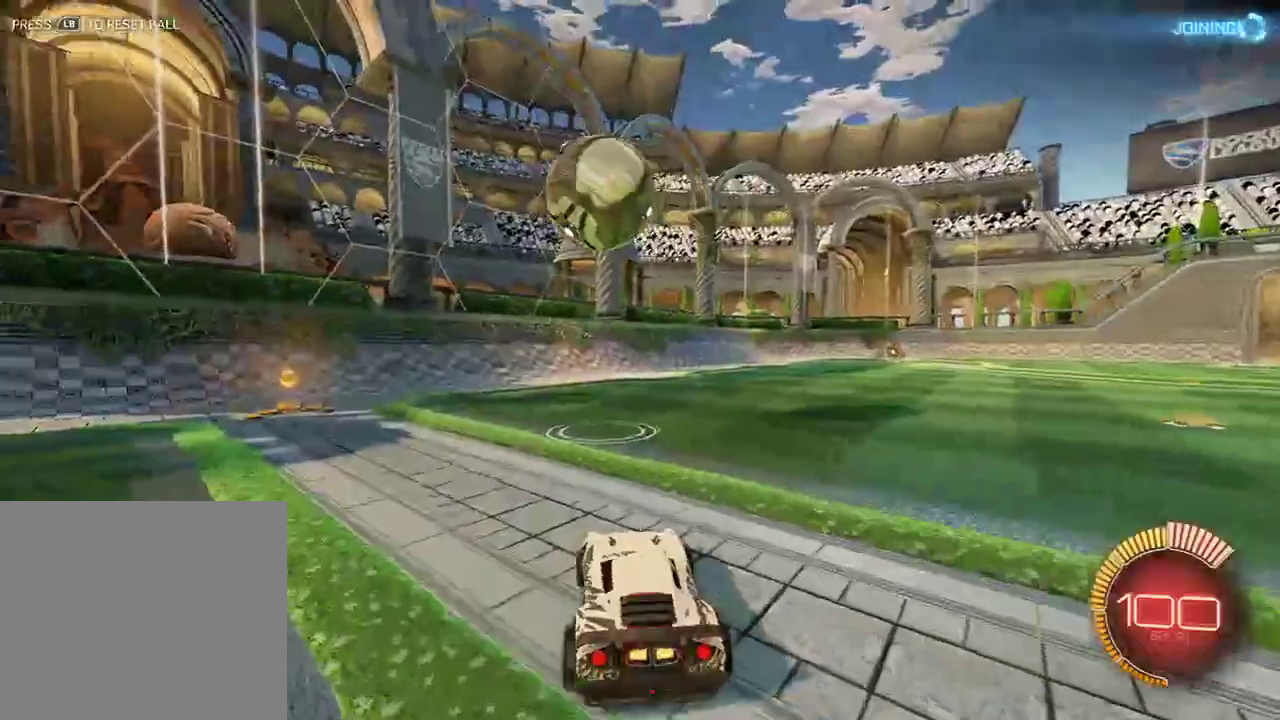
{"buttons": ["B", "R2"], "left_stick": "down", "right_stick": "center", "events": [[17, "B", "down"], [167, "B", "up"], [283, "B", "down"], [317, "A", "down"], [317, "left_stick", "down-left"], [433, "R2", "down"], [433, "left_stick", "down"], [500, "A", "up"]]}
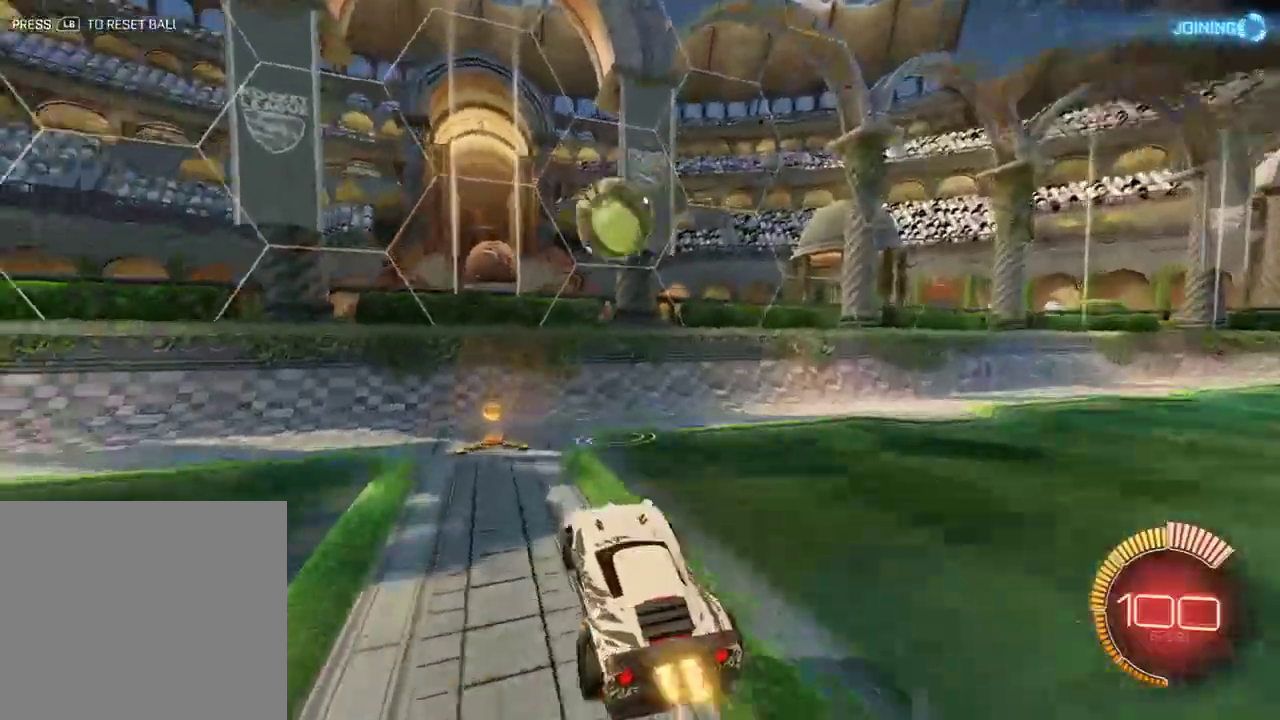
{"buttons": ["B", "R2"], "left_stick": "right", "right_stick": "center", "events": [[33, "left_stick", "down-right"], [200, "left_stick", "down-left"], [333, "left_stick", "up-right"], [467, "left_stick", "right"]]}
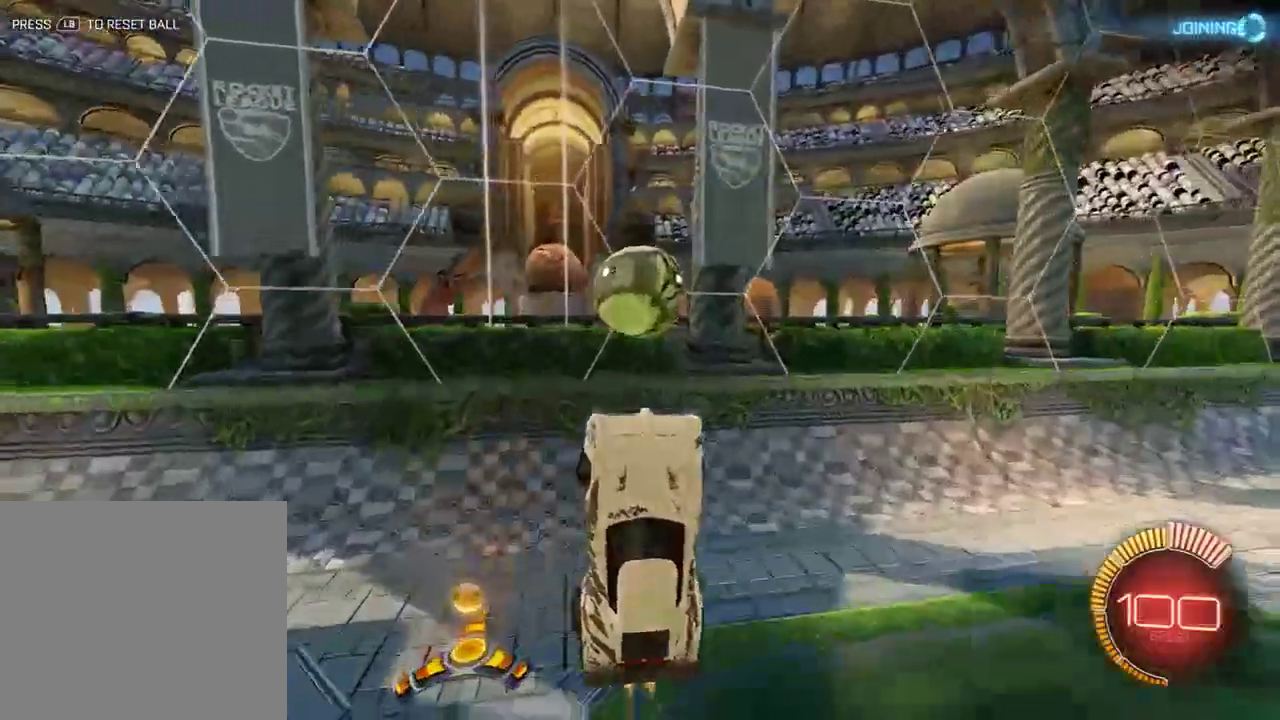
{"buttons": ["B", "L2"], "left_stick": "right", "right_stick": "center", "events": [[33, "R2", "up"], [433, "L2", "down"]]}
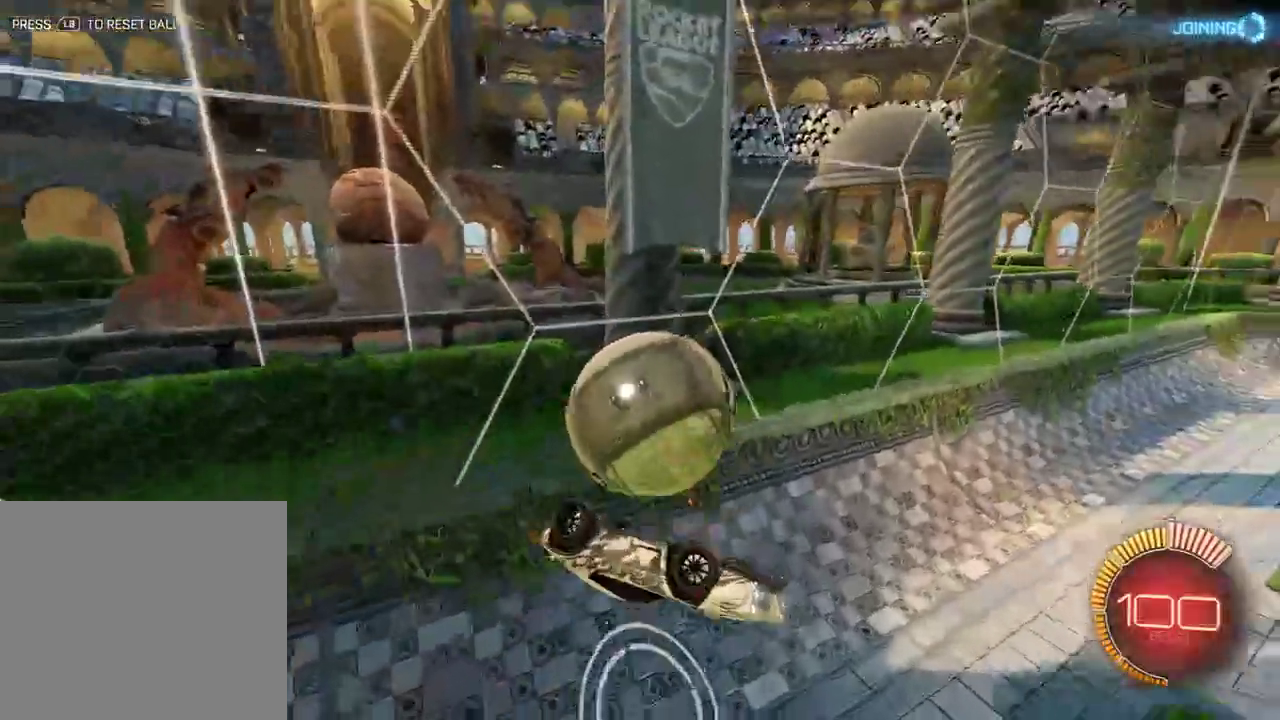
{"buttons": ["B", "L2"], "left_stick": "up", "right_stick": "center", "events": [[33, "left_stick", "up-left"], [183, "R2", "down"], [400, "R2", "up"], [467, "left_stick", "up"]]}
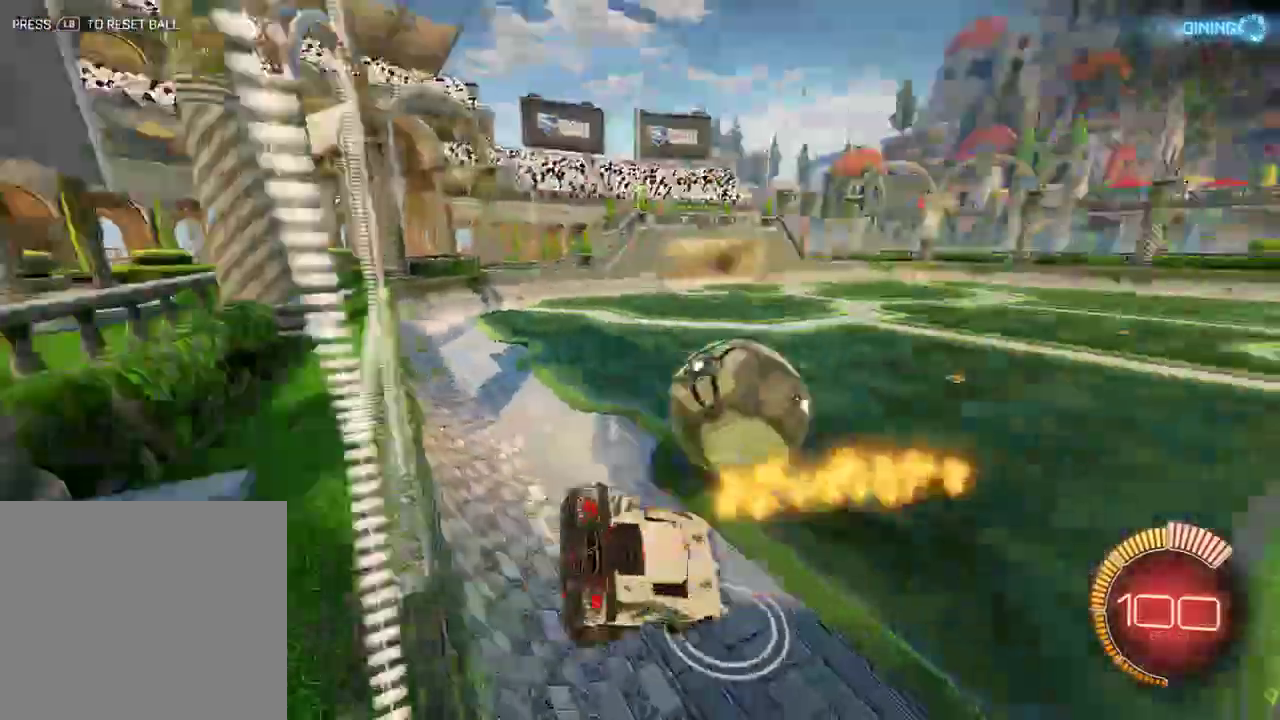
{"buttons": ["B", "R2"], "left_stick": "left", "right_stick": "center", "events": [[67, "R2", "down"], [67, "left_stick", "up-right"], [133, "L2", "up"], [217, "left_stick", "up"], [317, "left_stick", "left"]]}
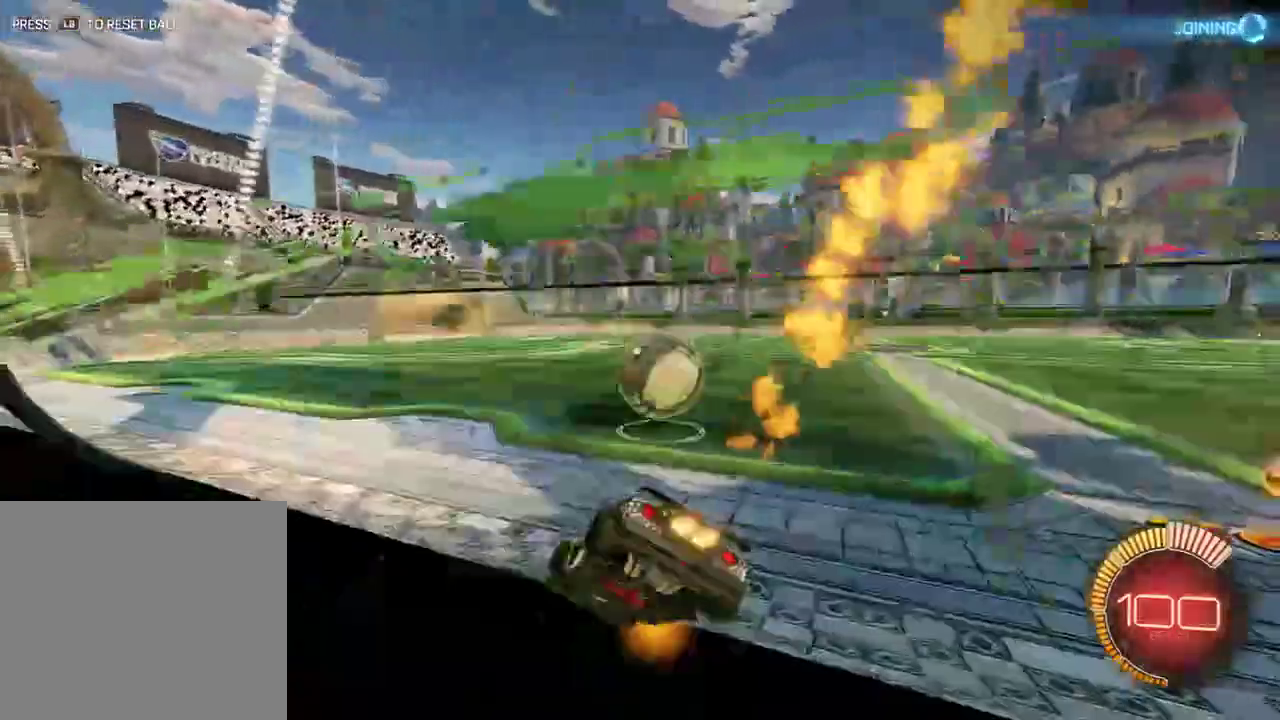
{"buttons": ["L2"], "left_stick": "right", "right_stick": "center", "events": [[17, "left_stick", "center"], [167, "left_stick", "right"], [350, "R2", "up"], [450, "B", "up"], [483, "L2", "down"]]}
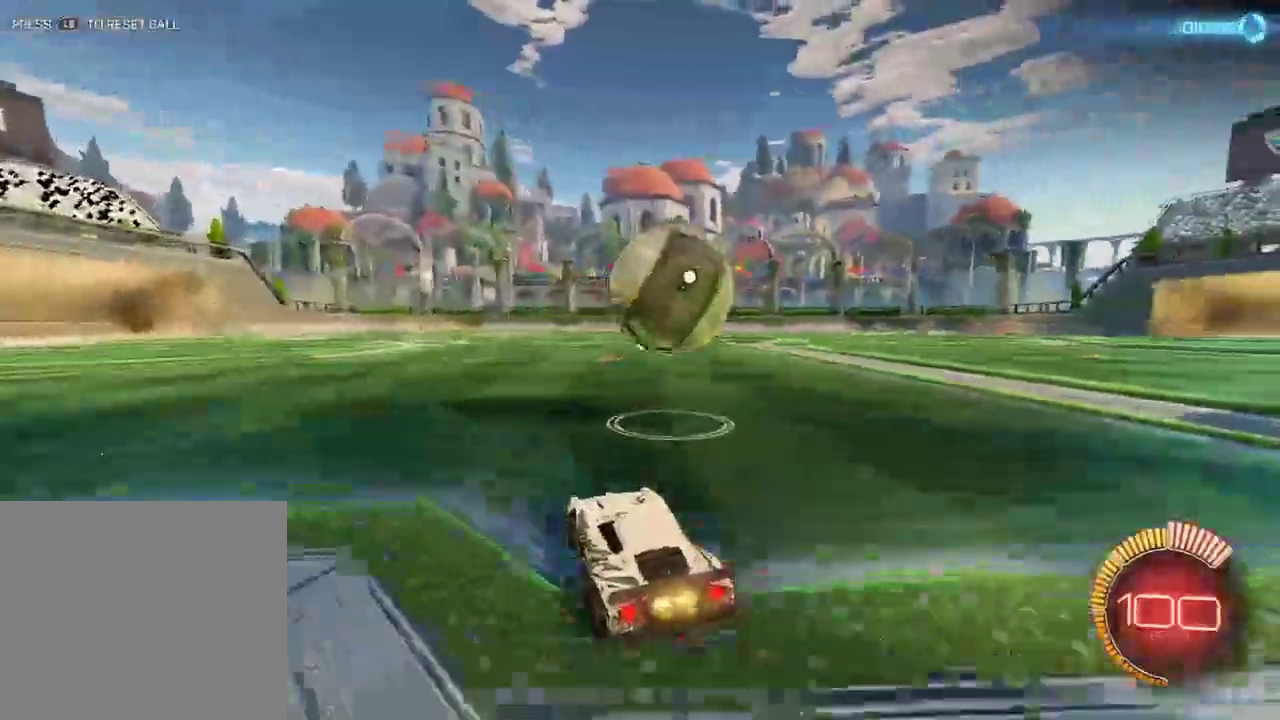
{"buttons": ["B", "L2", "R2"], "left_stick": "up-right", "right_stick": "center", "events": [[50, "A", "down"], [50, "B", "down"], [67, "left_stick", "down"], [83, "L2", "up"], [183, "A", "up"], [217, "R2", "down"], [217, "left_stick", "right"], [283, "A", "down"], [283, "L2", "down"], [283, "left_stick", "up-right"], [417, "A", "up"]]}
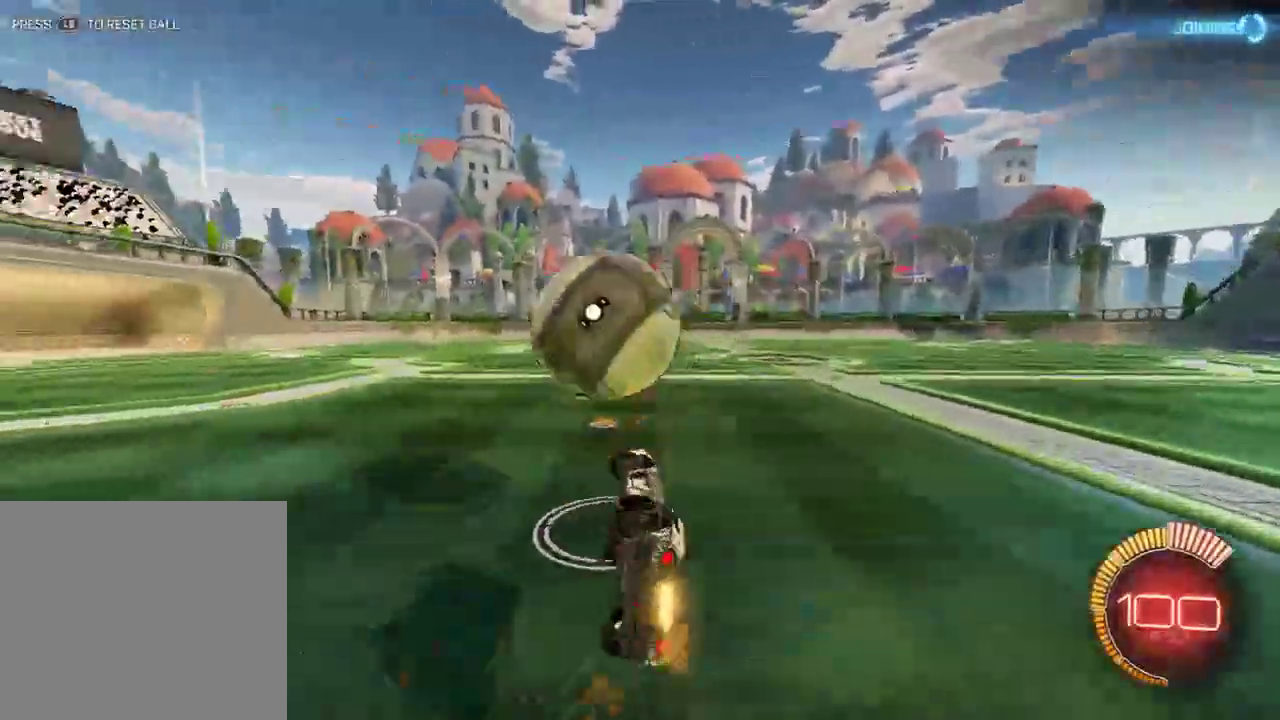
{"buttons": [], "left_stick": "center", "right_stick": "center", "events": [[83, "R2", "up"], [117, "B", "up"], [467, "L2", "up"], [500, "left_stick", "center"]]}